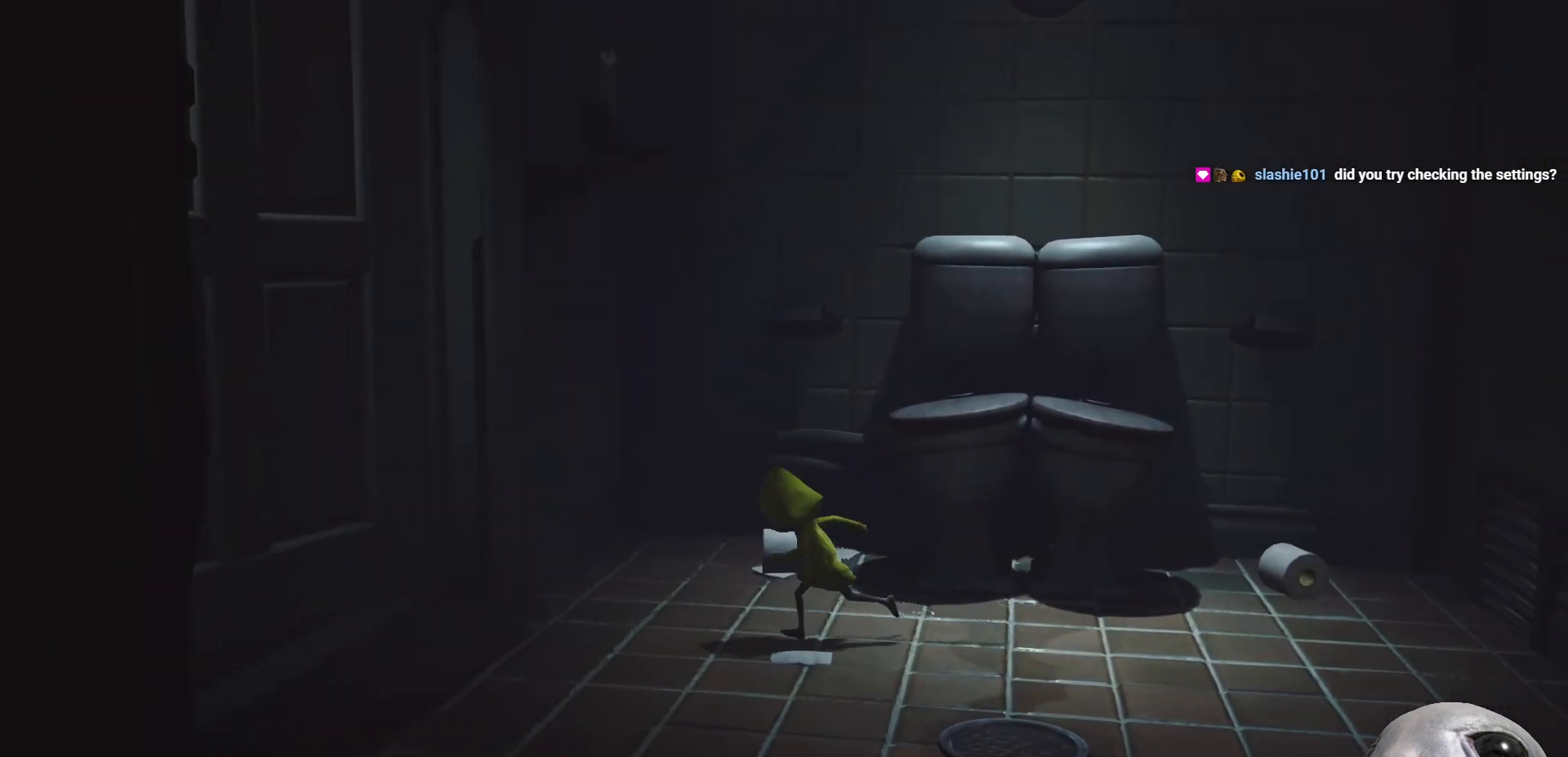
Gameplay with a controller (Xbox layout); each line is a JSON object with the inputs held at the frame after it. "events" lists button and stick changes between this image and that frame as [ms after this image, input, new state], when the widget could be followed in between.
{"buttons": [], "left_stick": "left", "right_stick": "center", "events": [[500, "X", "up"]]}
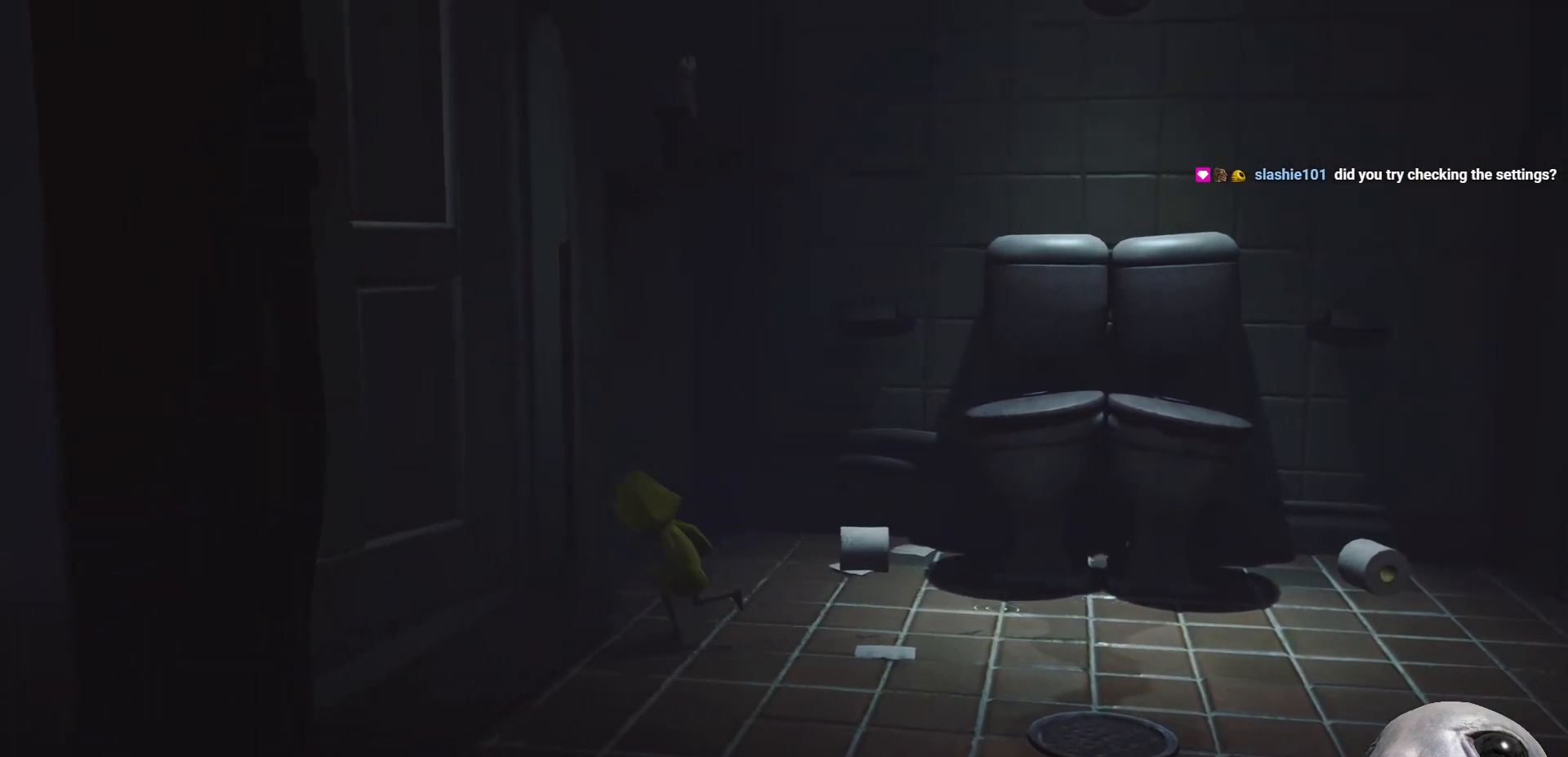
{"buttons": ["X"], "left_stick": "left", "right_stick": "center", "events": [[267, "X", "down"]]}
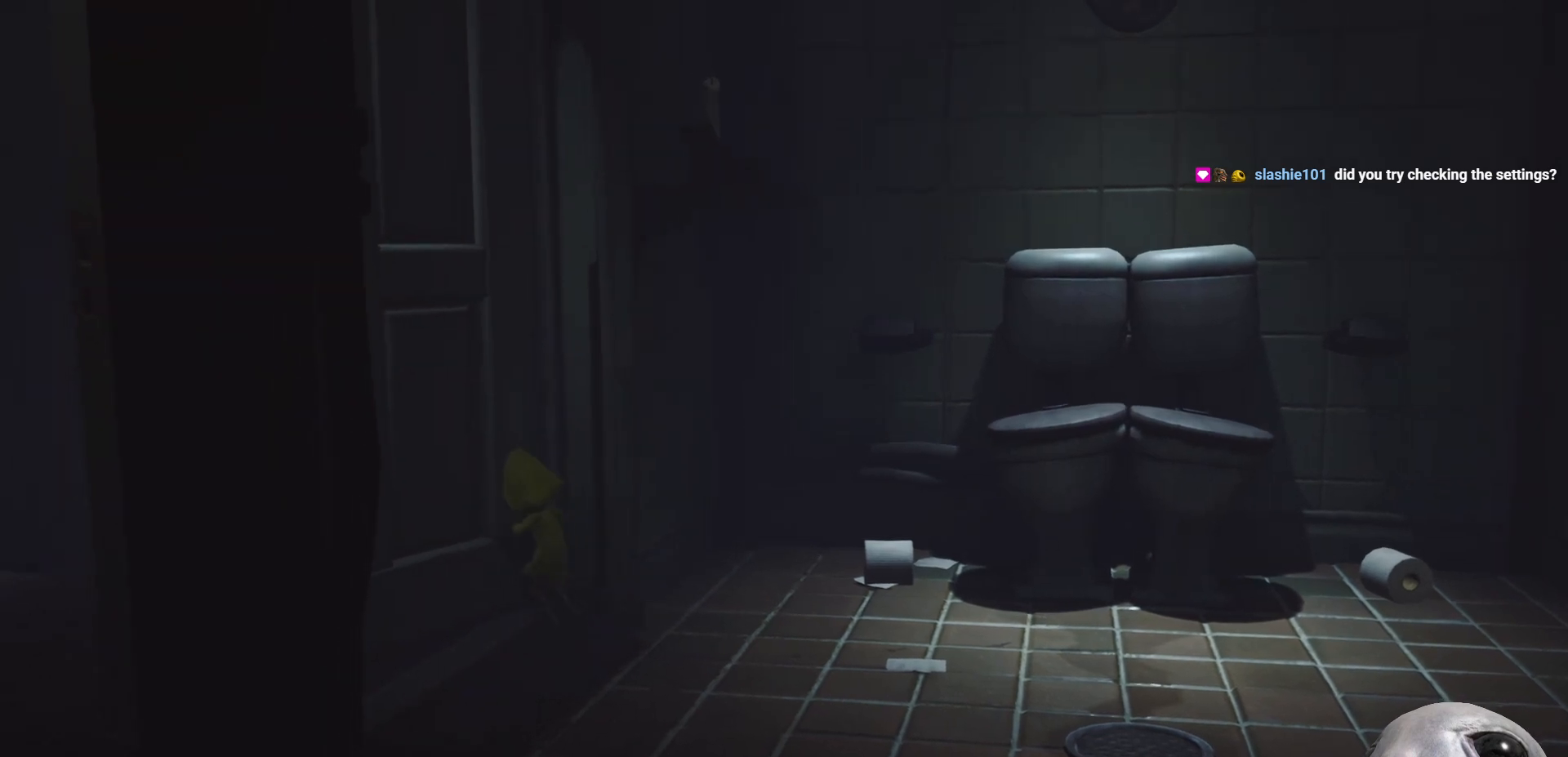
{"buttons": ["X"], "left_stick": "down", "right_stick": "center", "events": [[100, "left_stick", "down-left"], [267, "left_stick", "down"]]}
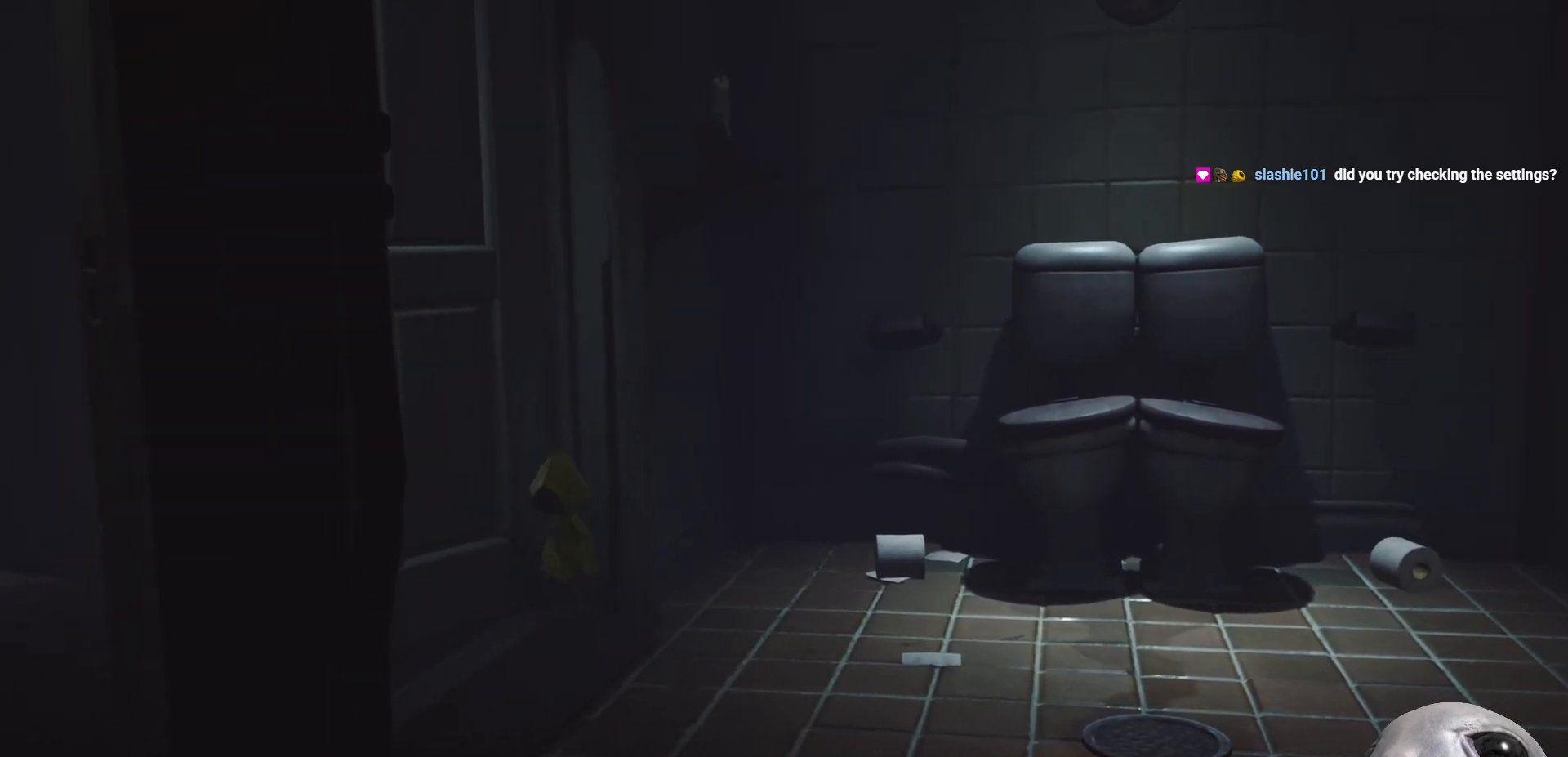
{"buttons": ["X"], "left_stick": "down-left", "right_stick": "center", "events": [[183, "left_stick", "down-left"]]}
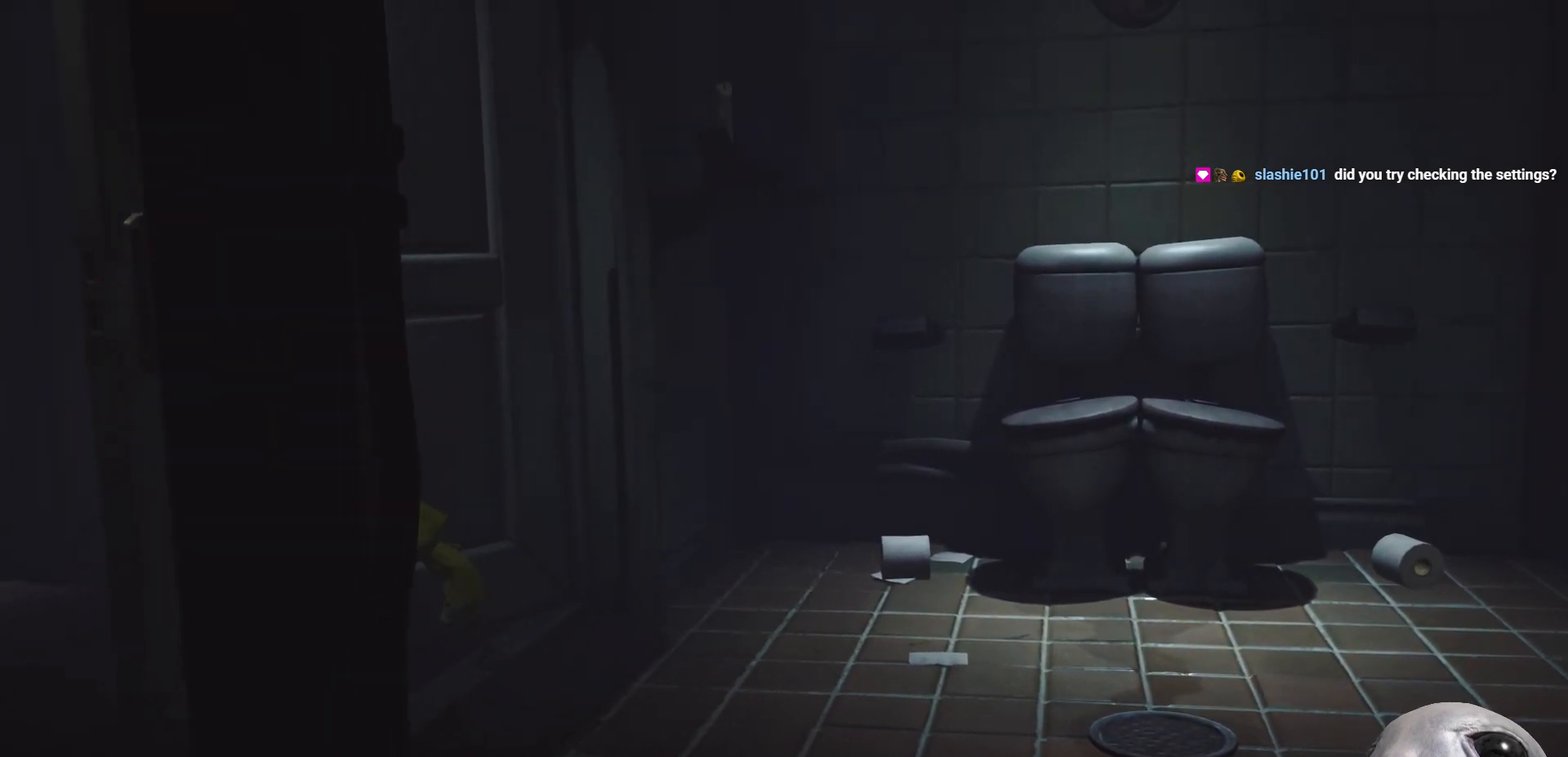
{"buttons": ["X"], "left_stick": "down-left", "right_stick": "center", "events": []}
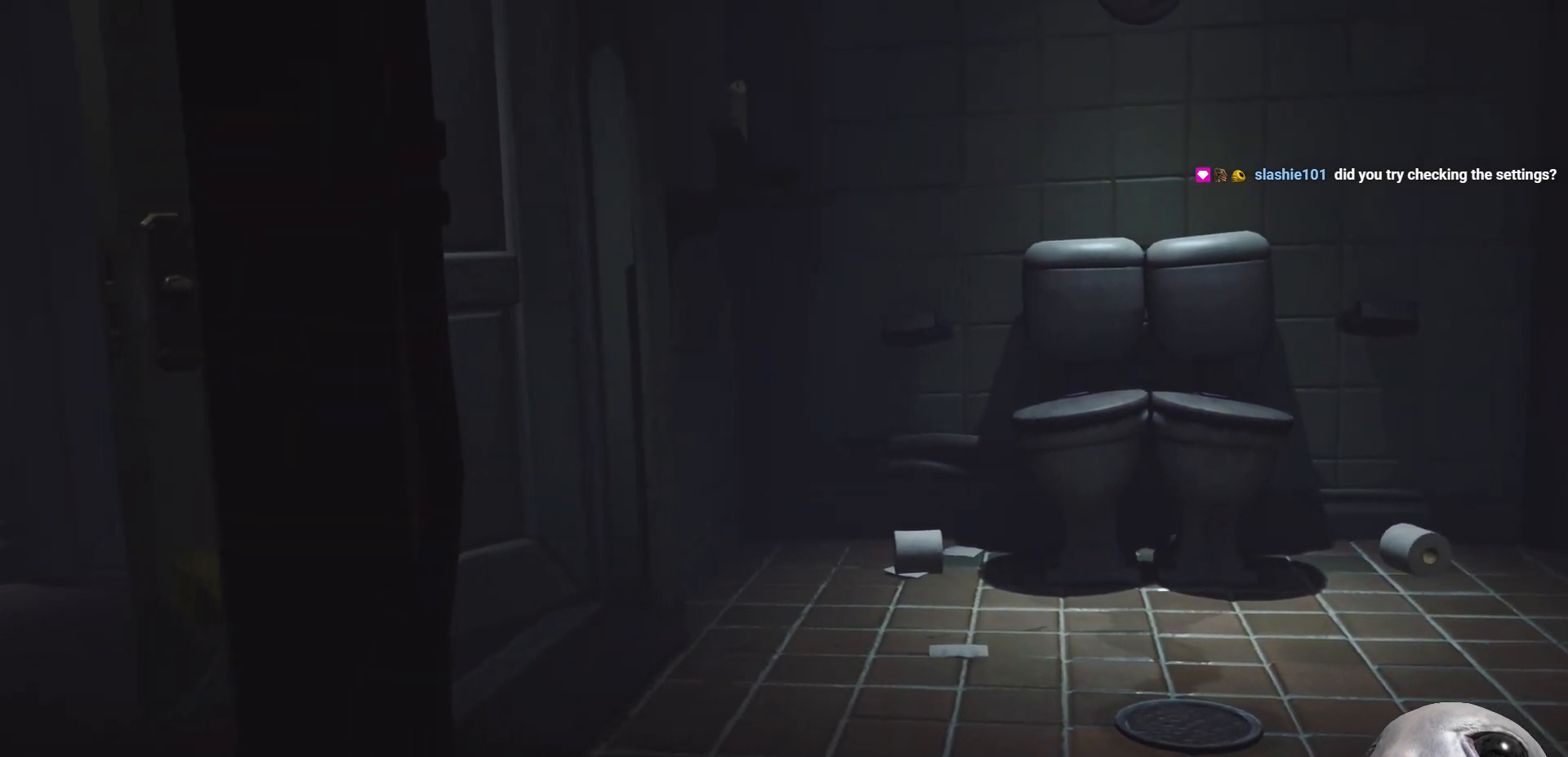
{"buttons": ["X"], "left_stick": "left", "right_stick": "center", "events": [[117, "left_stick", "left"]]}
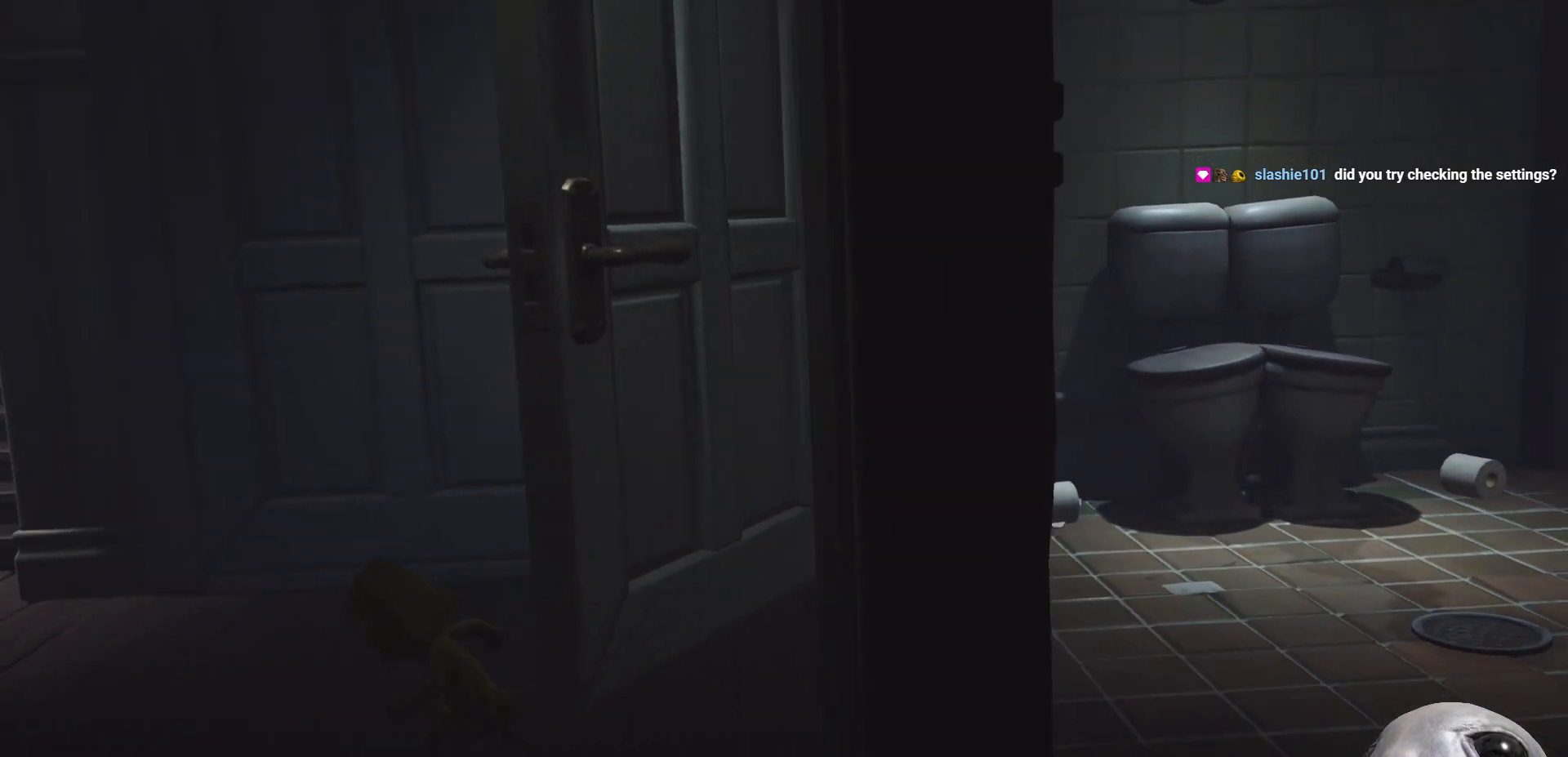
{"buttons": ["X"], "left_stick": "left", "right_stick": "center", "events": []}
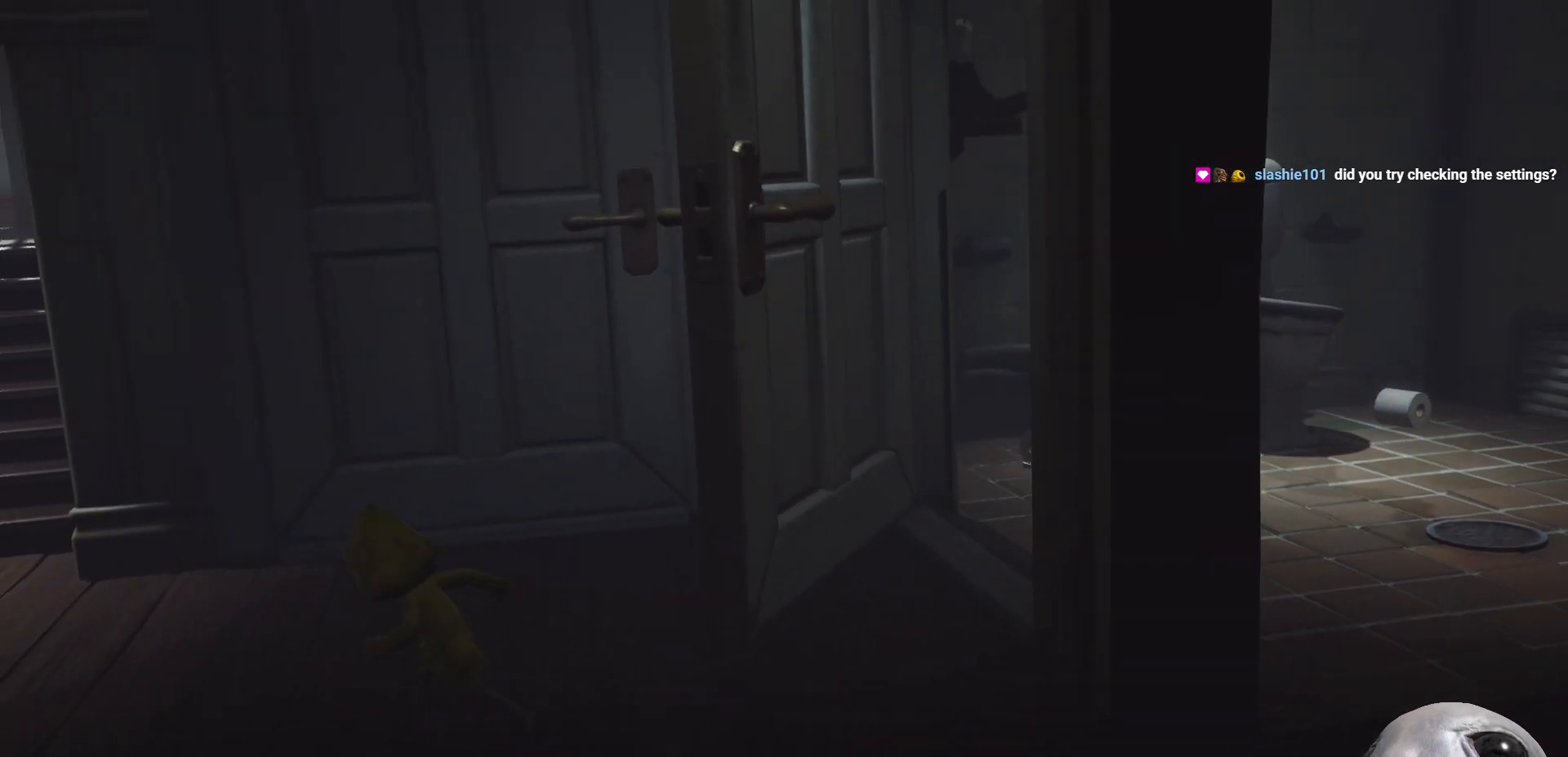
{"buttons": ["A", "X"], "left_stick": "left", "right_stick": "center", "events": [[150, "A", "down"]]}
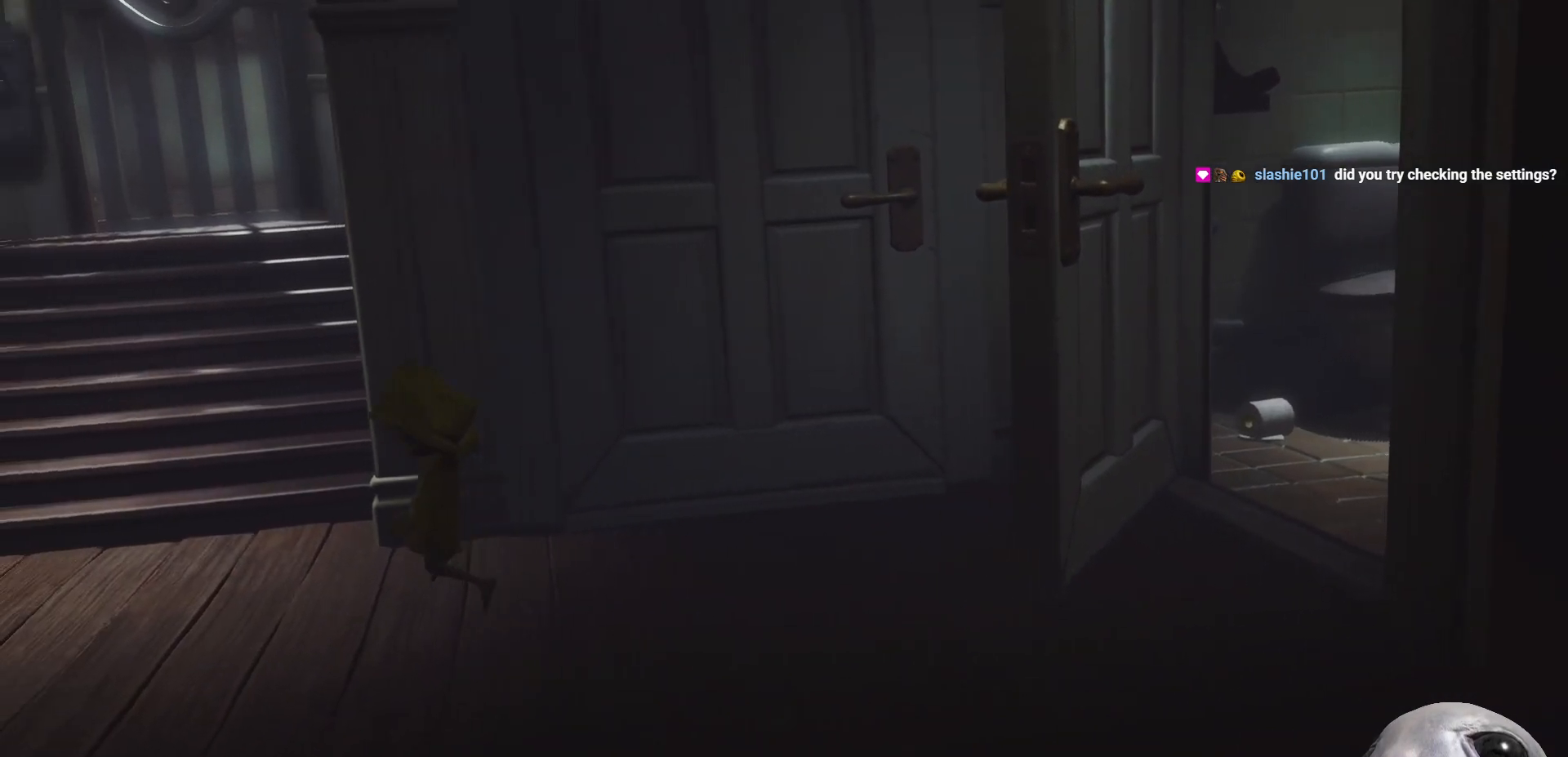
{"buttons": ["A", "X"], "left_stick": "left", "right_stick": "center", "events": [[267, "A", "up"], [467, "A", "down"]]}
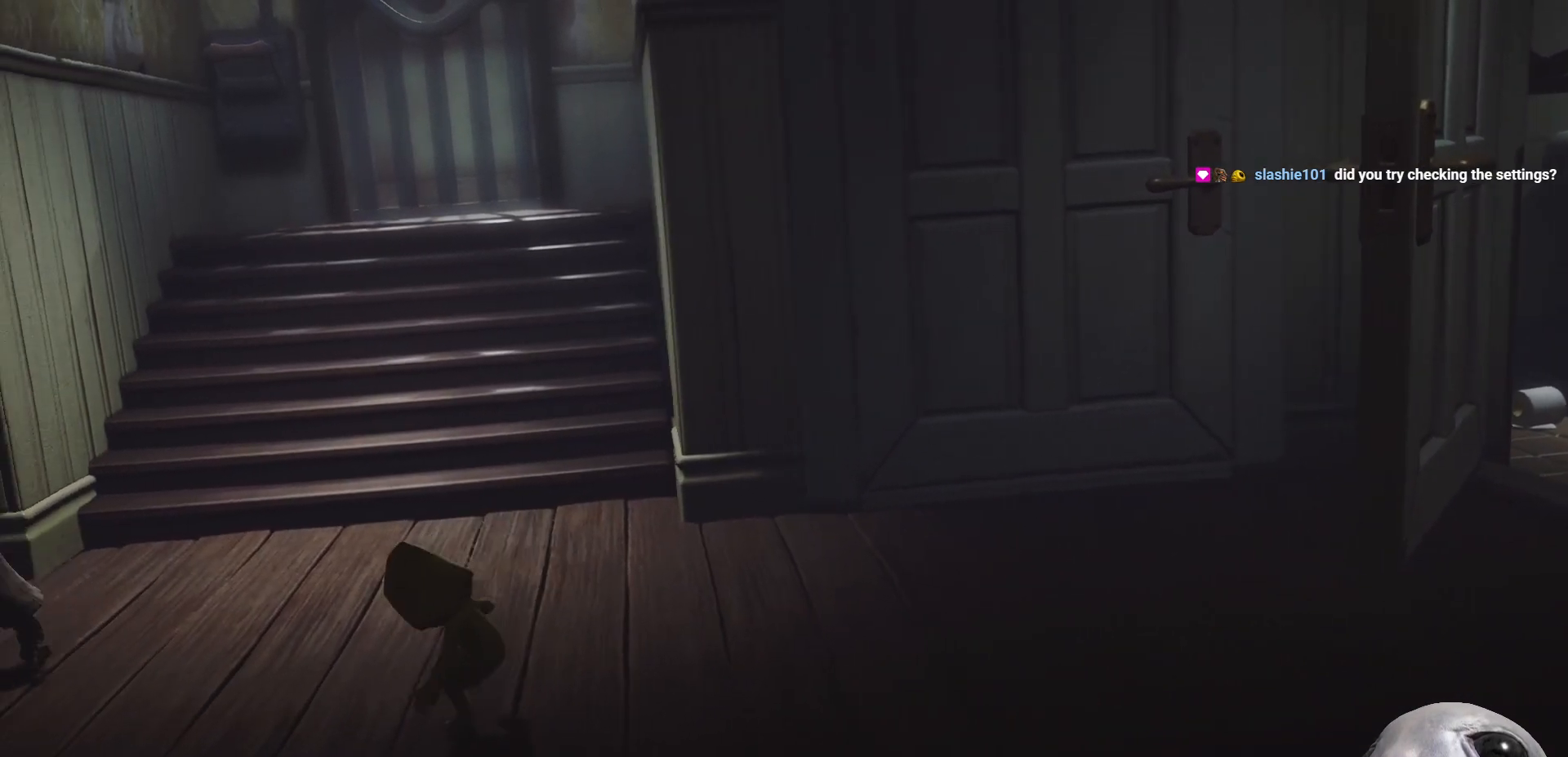
{"buttons": ["A", "X"], "left_stick": "left", "right_stick": "center", "events": []}
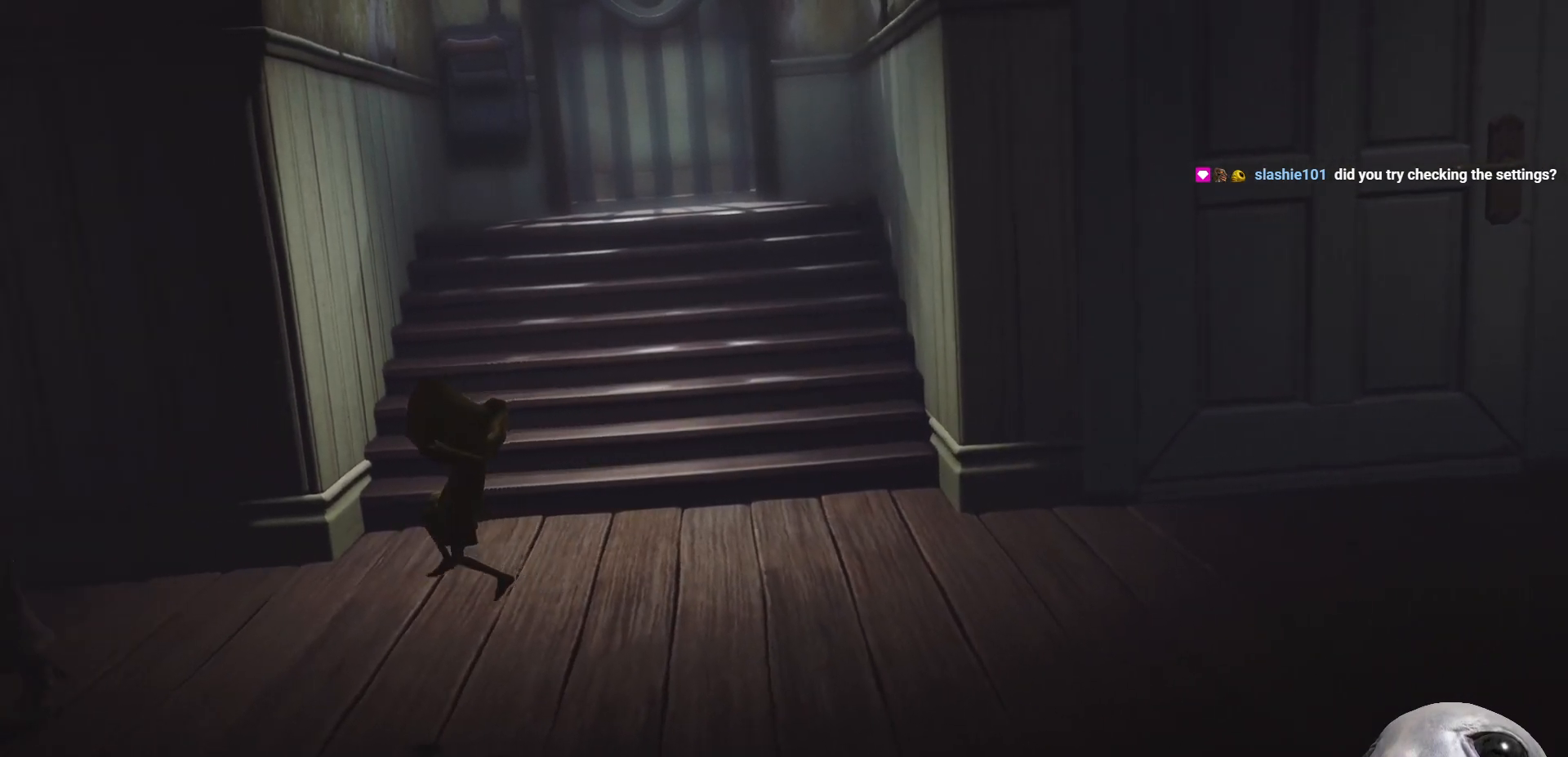
{"buttons": ["A", "X"], "left_stick": "left", "right_stick": "center", "events": [[167, "A", "up"], [283, "A", "down"]]}
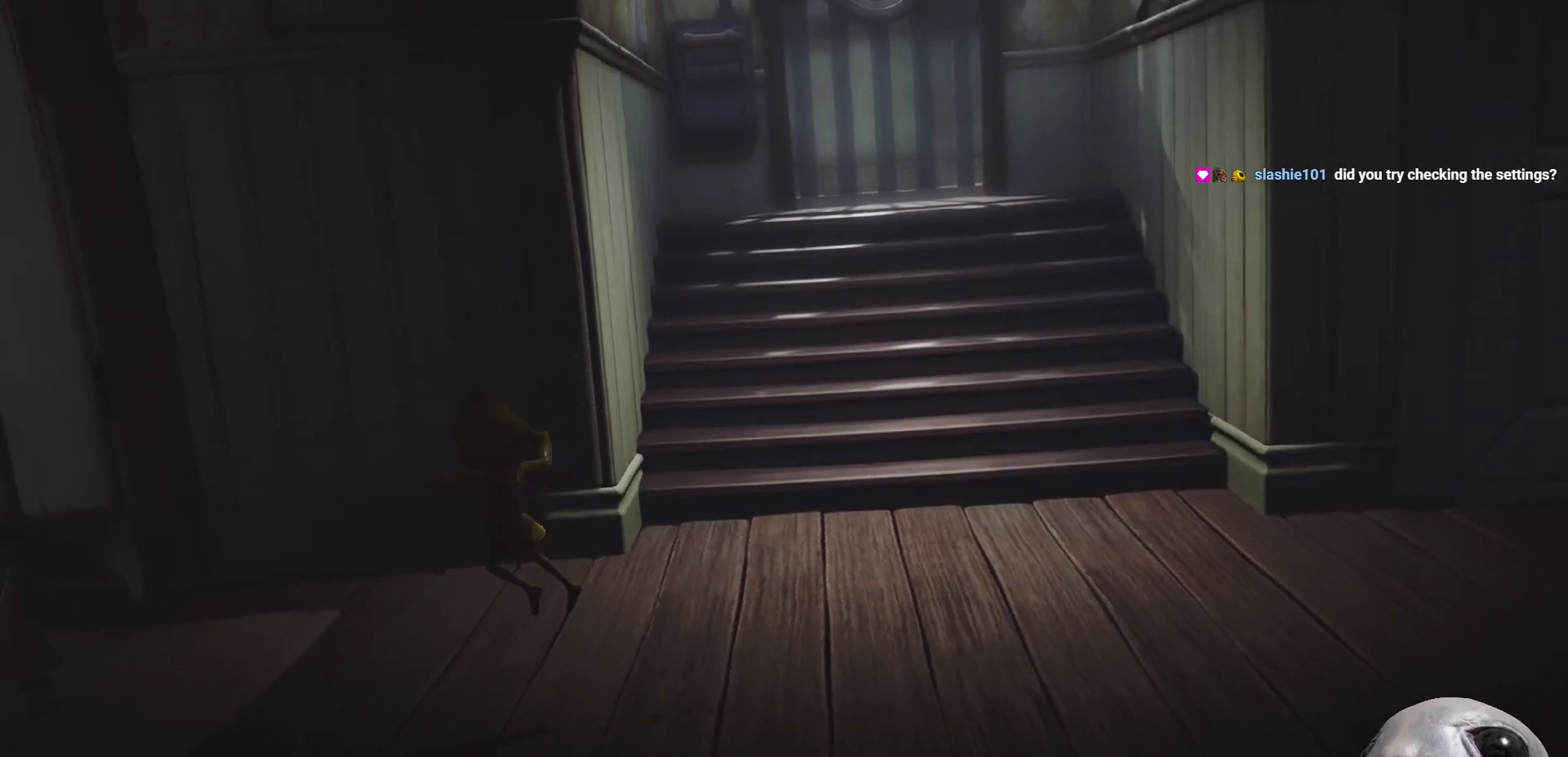
{"buttons": ["X"], "left_stick": "left", "right_stick": "center", "events": [[450, "A", "up"]]}
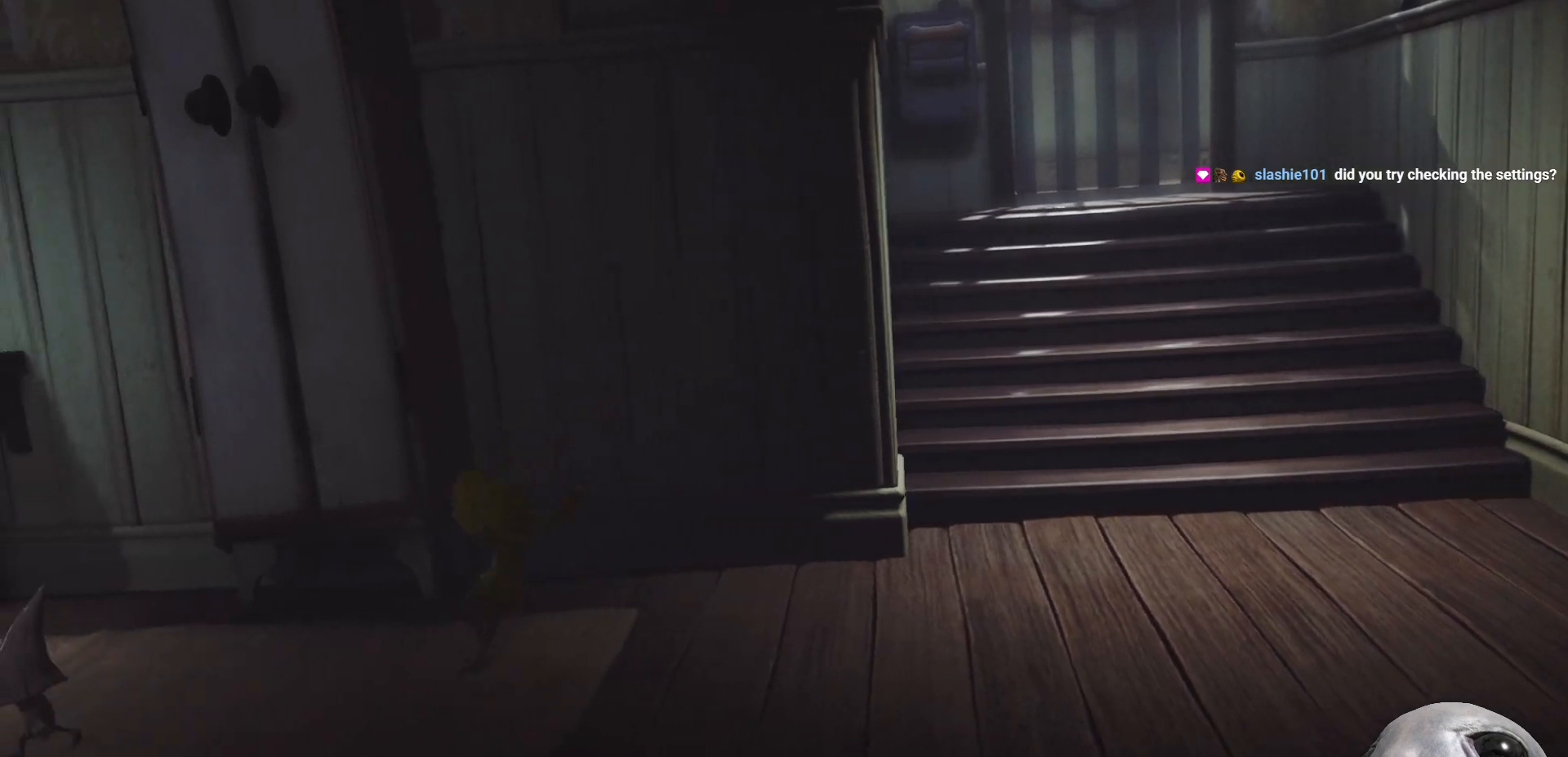
{"buttons": ["A", "X"], "left_stick": "left", "right_stick": "center", "events": [[100, "A", "down"]]}
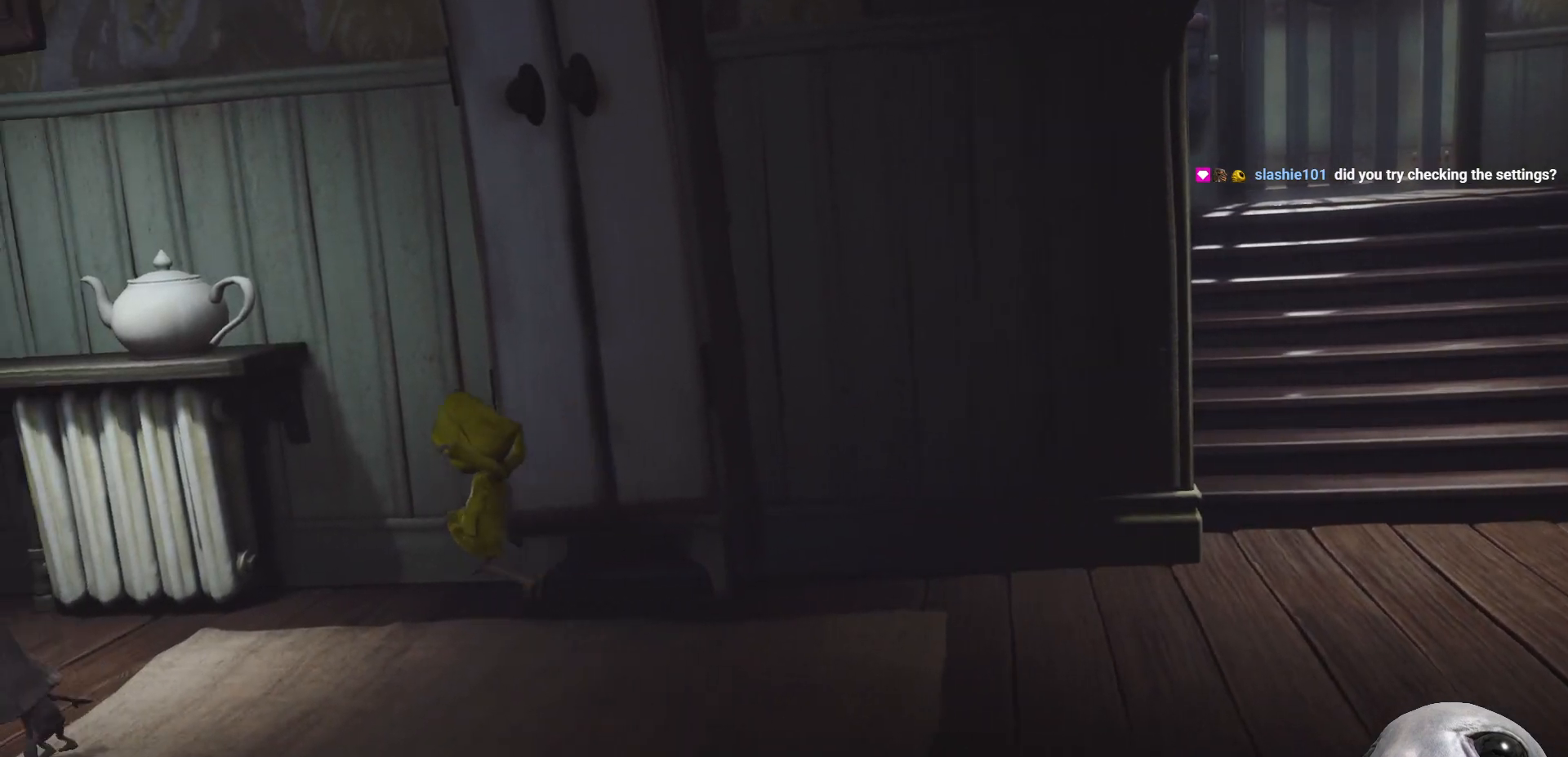
{"buttons": ["A", "X"], "left_stick": "left", "right_stick": "center", "events": [[283, "A", "up"], [367, "A", "down"]]}
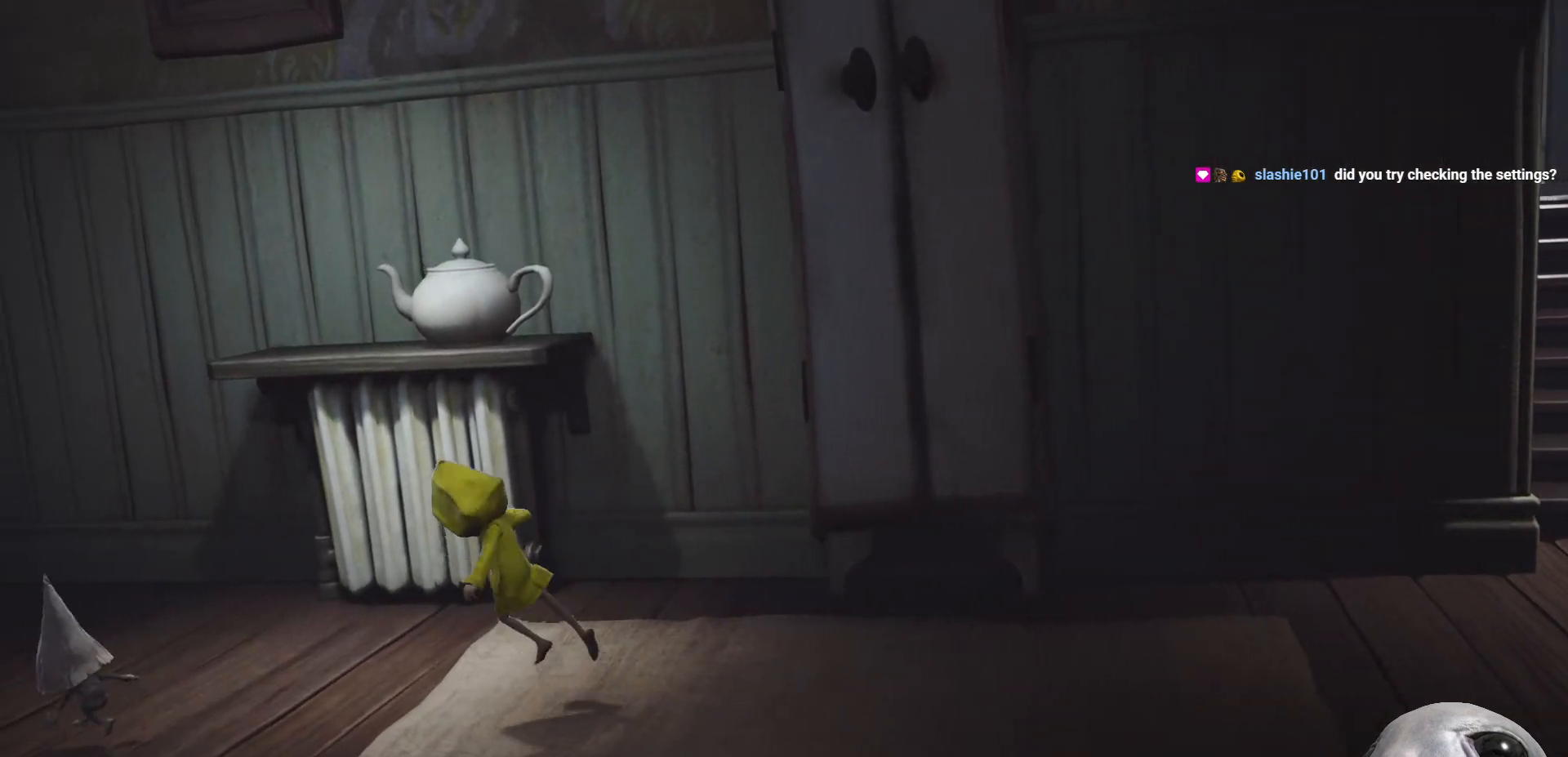
{"buttons": ["A", "X"], "left_stick": "left", "right_stick": "center", "events": []}
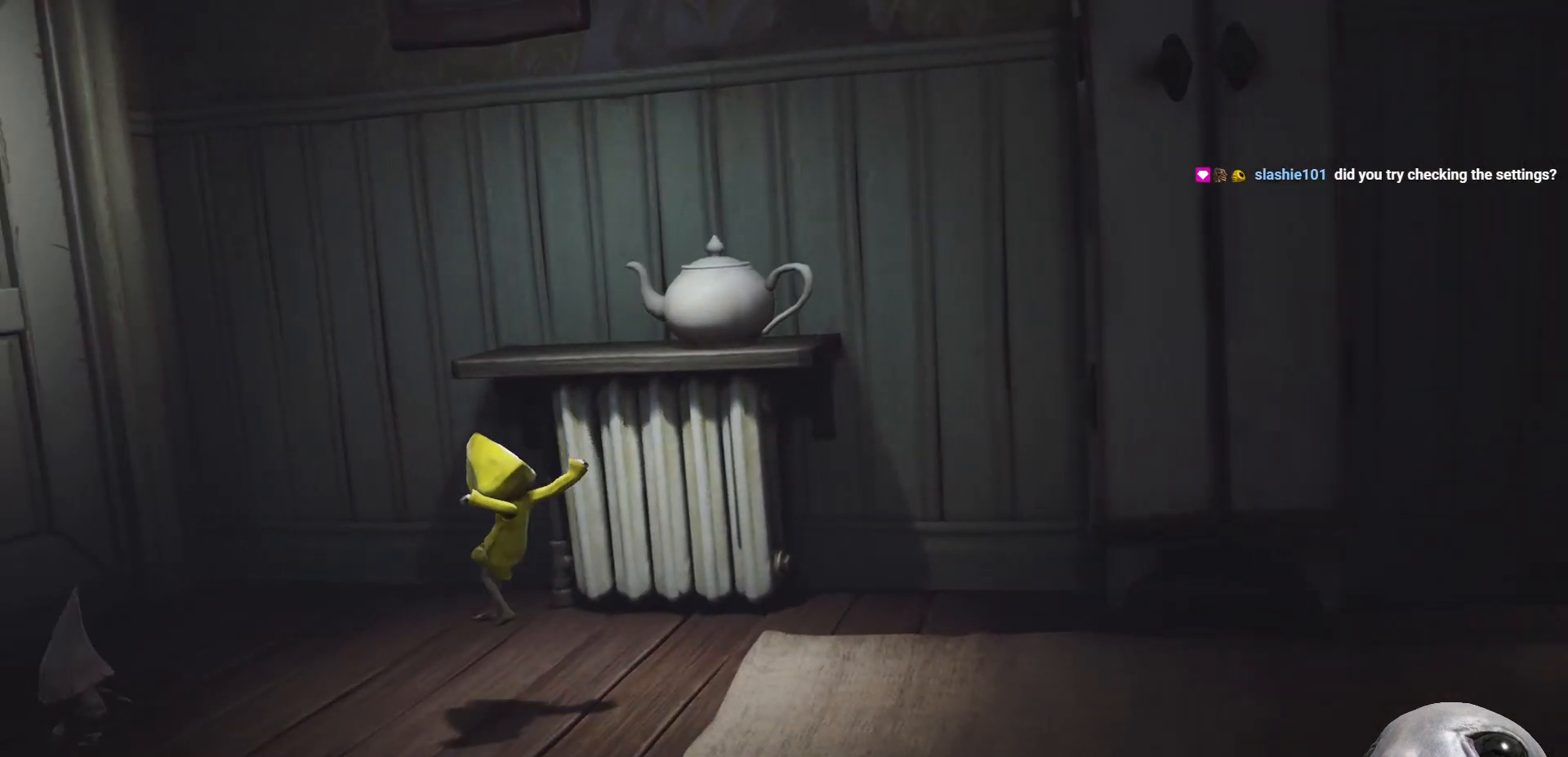
{"buttons": ["A", "X"], "left_stick": "left", "right_stick": "center", "events": [[17, "A", "up"], [167, "A", "down"]]}
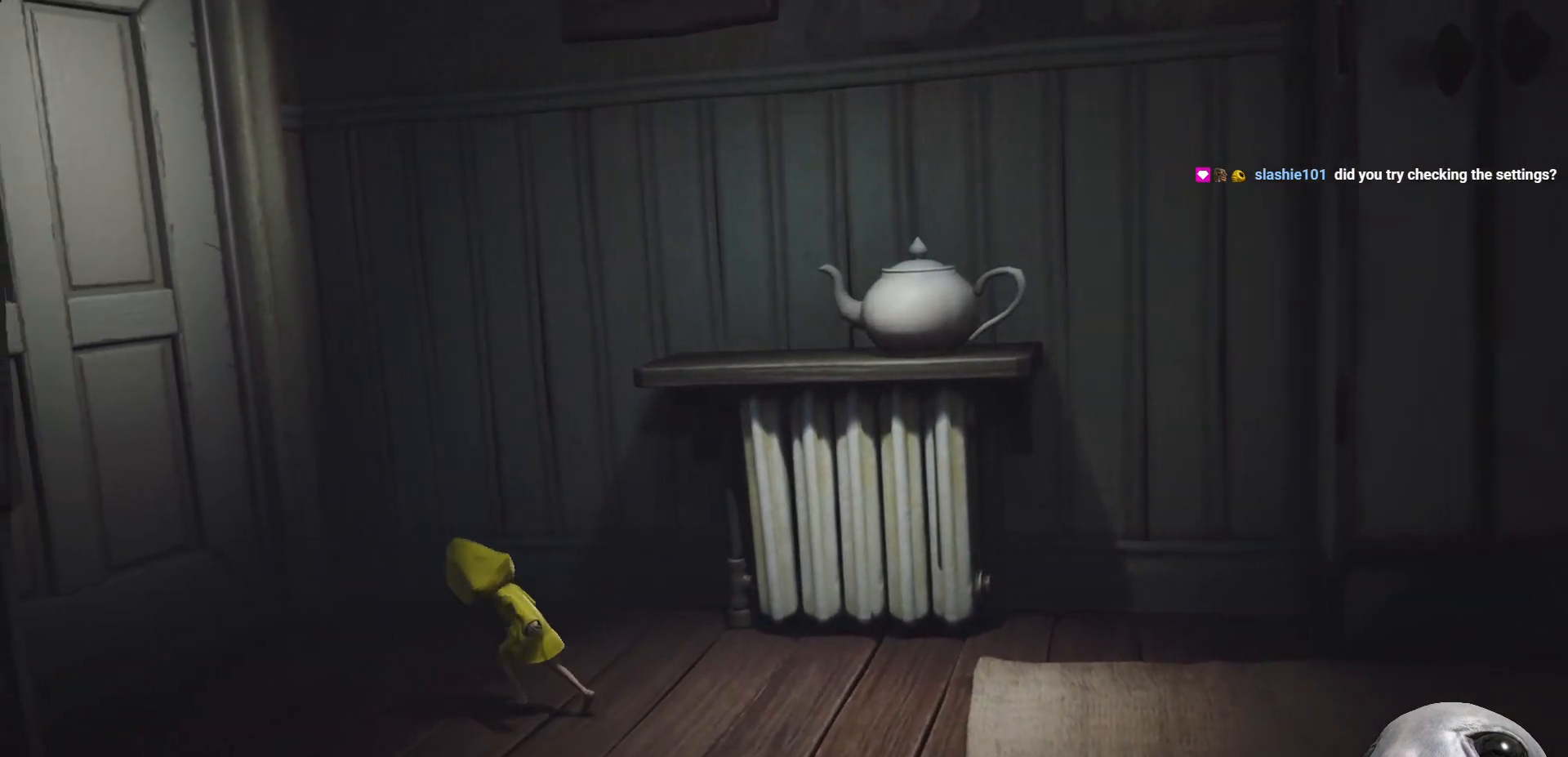
{"buttons": ["X"], "left_stick": "left", "right_stick": "center", "events": [[167, "A", "up"]]}
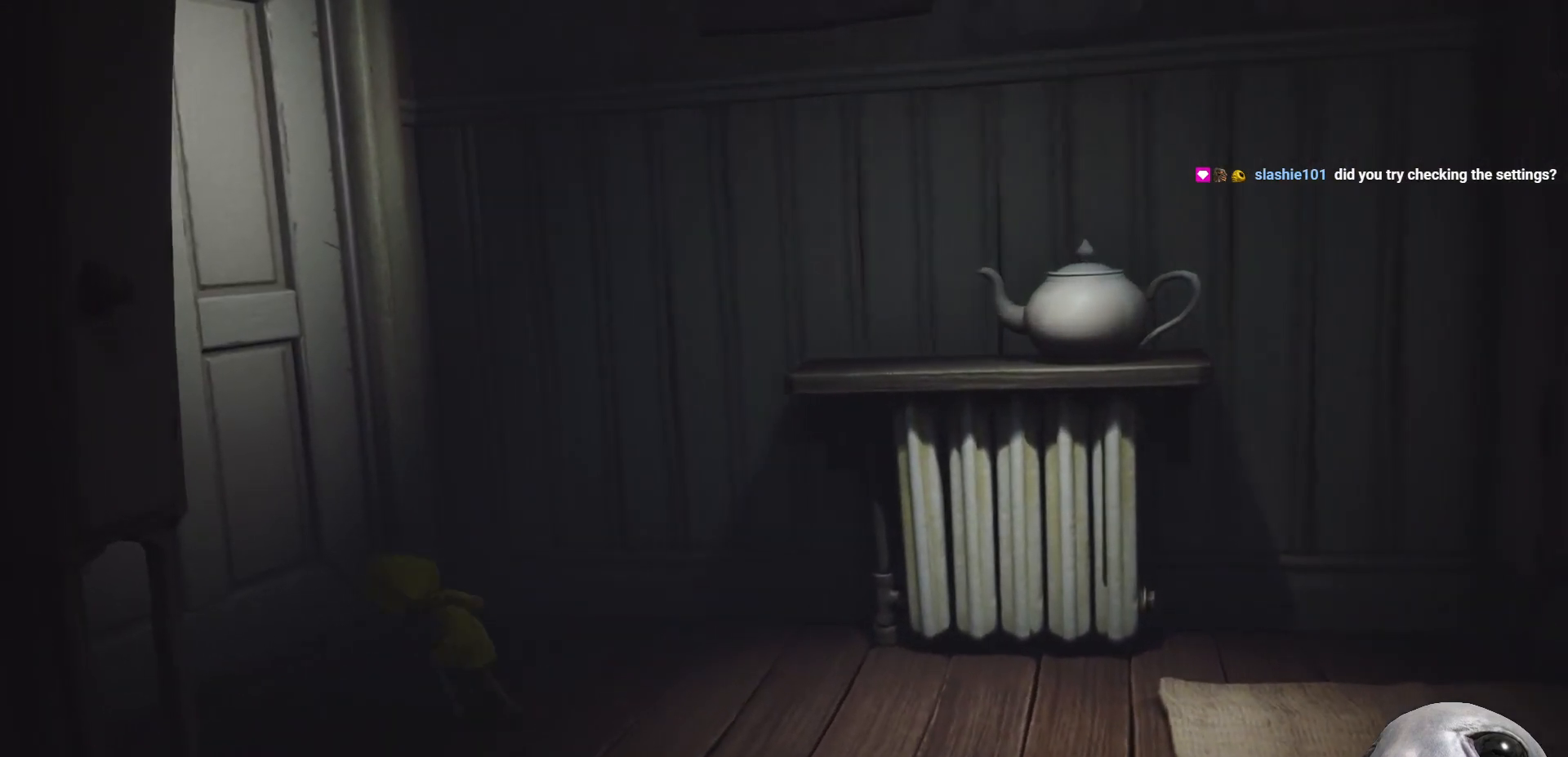
{"buttons": ["X"], "left_stick": "left", "right_stick": "center", "events": []}
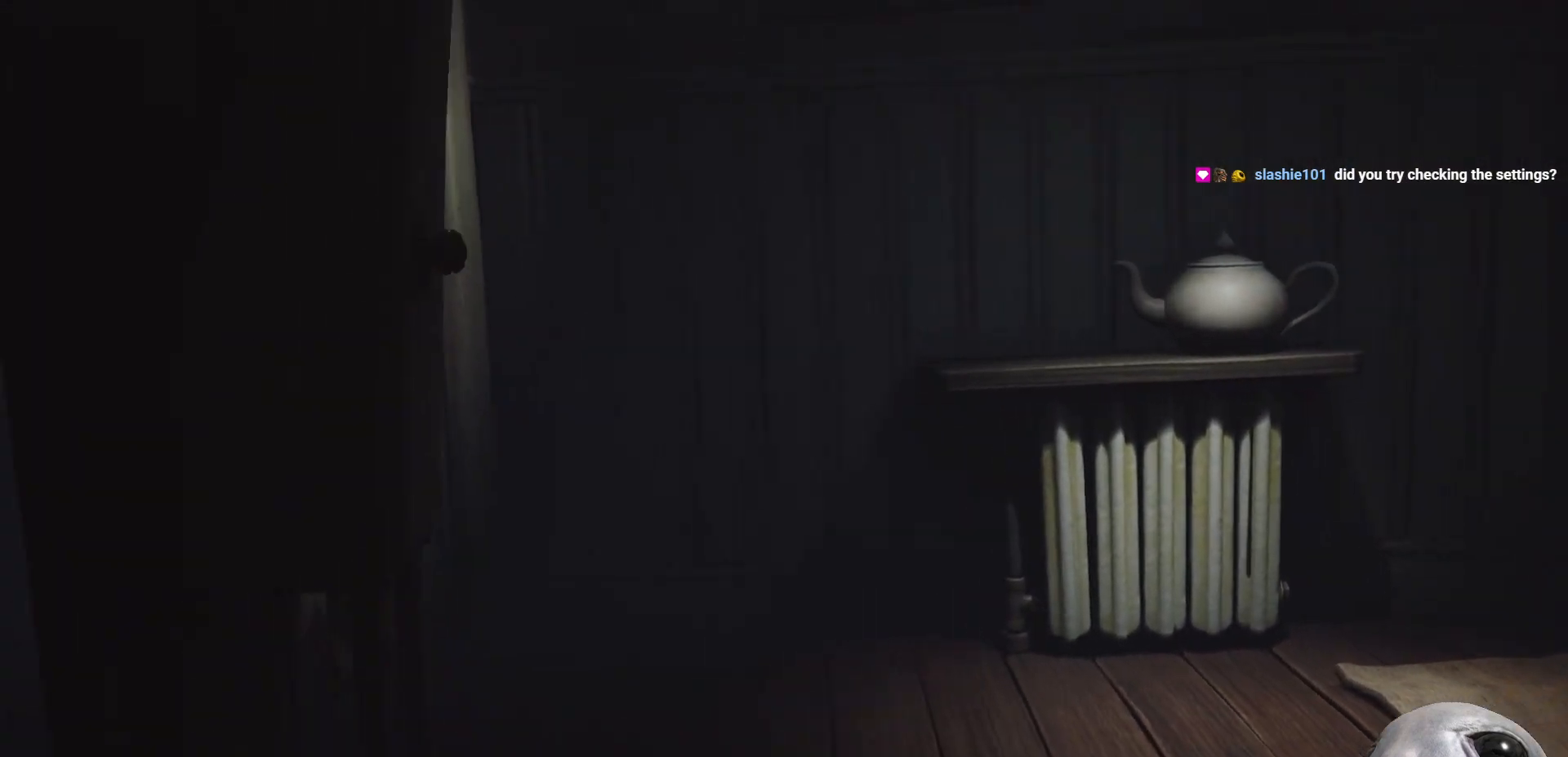
{"buttons": ["X"], "left_stick": "left", "right_stick": "center", "events": []}
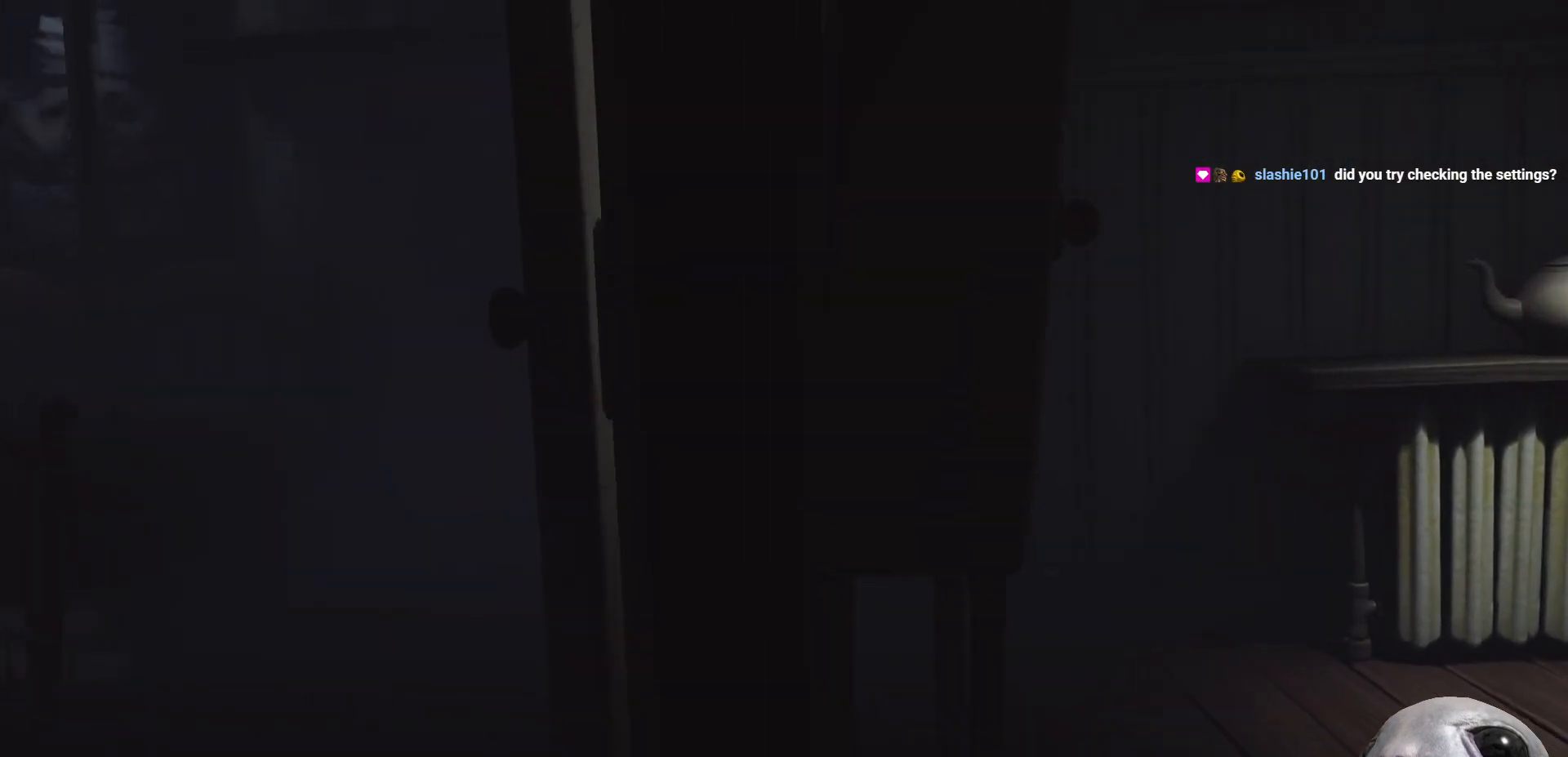
{"buttons": ["X"], "left_stick": "down", "right_stick": "center", "events": [[483, "left_stick", "down"]]}
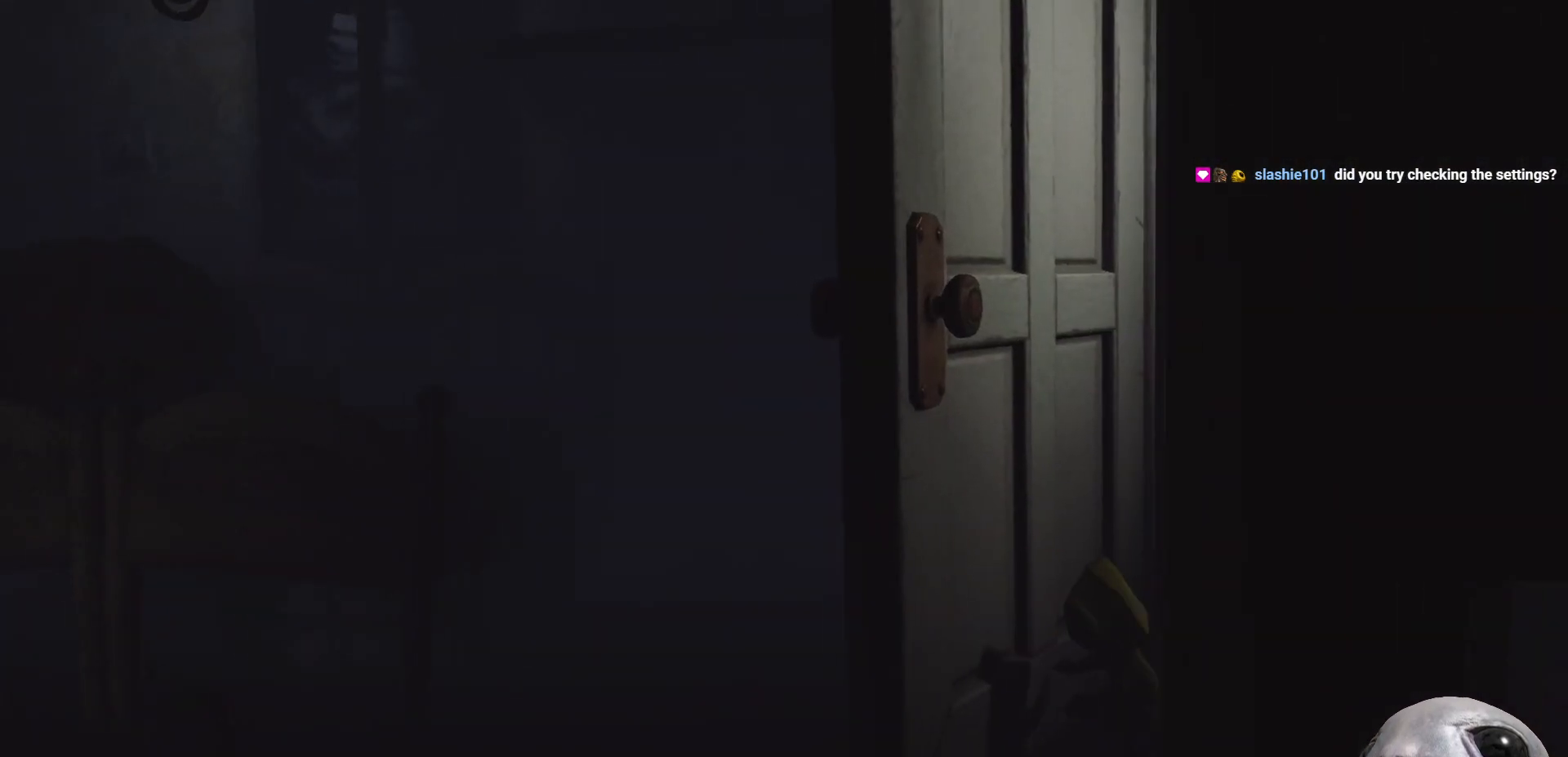
{"buttons": ["X"], "left_stick": "left", "right_stick": "center", "events": [[217, "left_stick", "down-left"], [400, "left_stick", "left"]]}
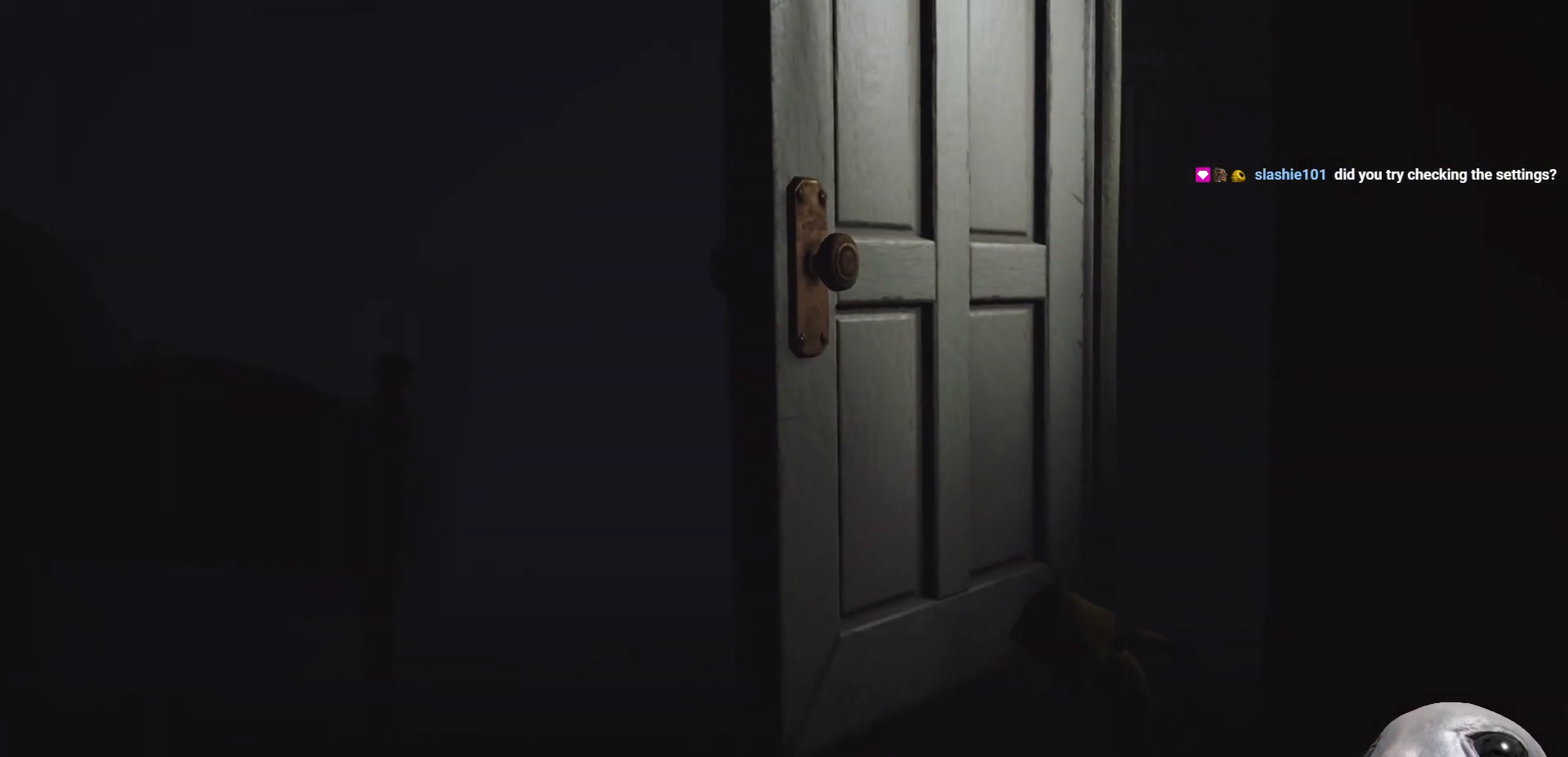
{"buttons": ["X"], "left_stick": "left", "right_stick": "center", "events": []}
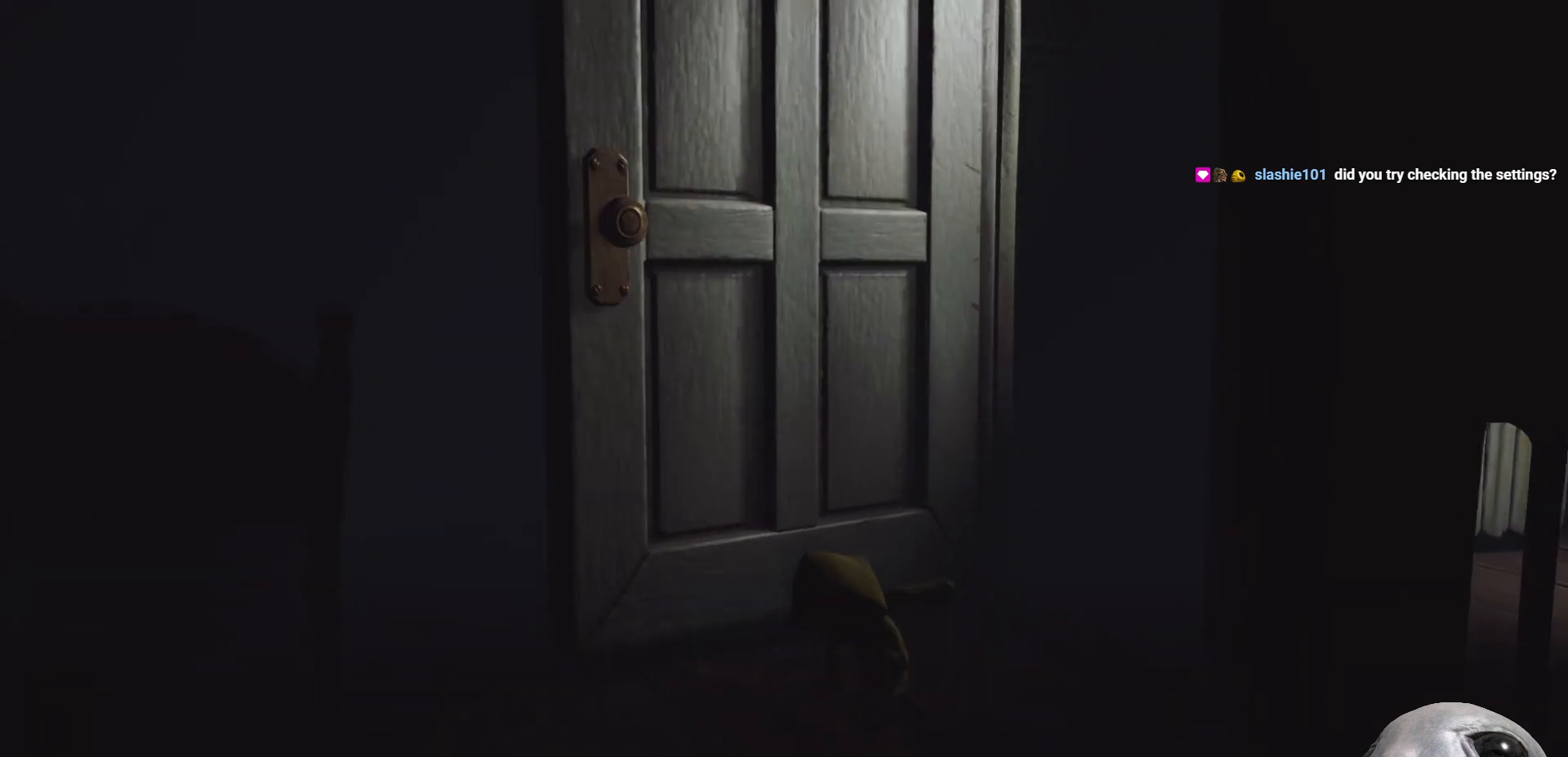
{"buttons": ["B", "X"], "left_stick": "left", "right_stick": "center", "events": [[400, "B", "down"]]}
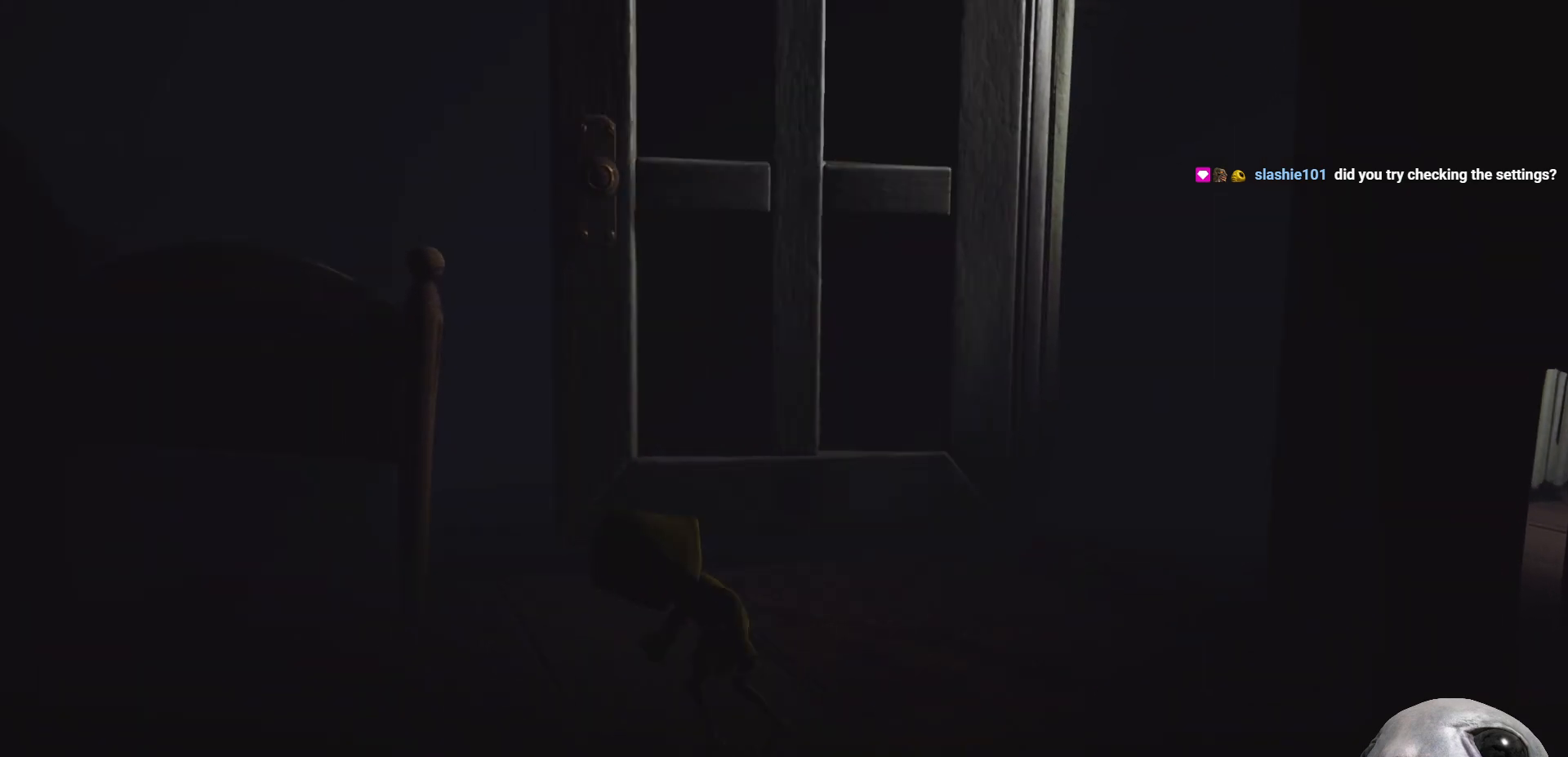
{"buttons": ["X"], "left_stick": "left", "right_stick": "center", "events": [[100, "B", "up"]]}
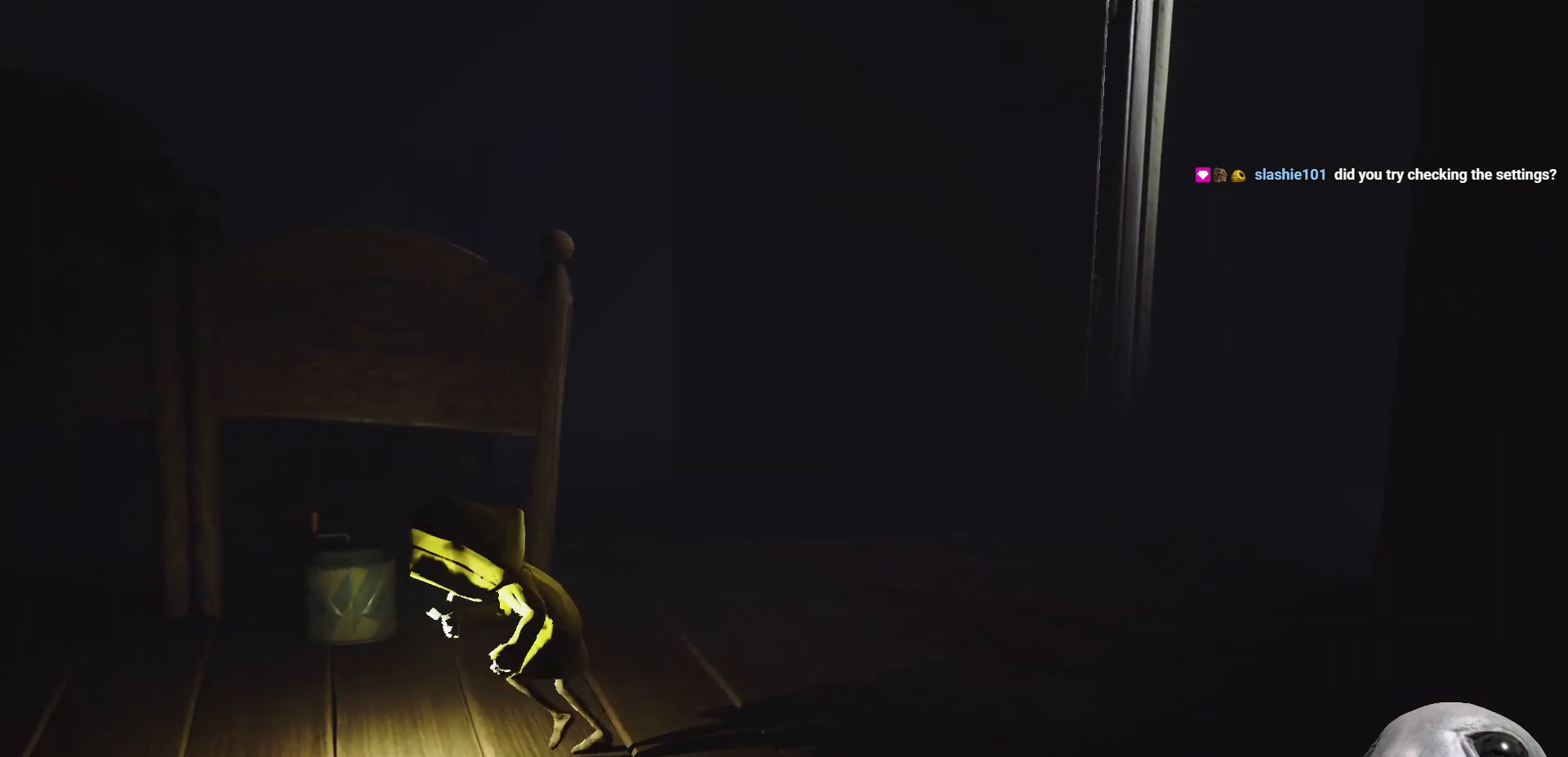
{"buttons": ["X"], "left_stick": "up-left", "right_stick": "center", "events": [[350, "left_stick", "up-left"]]}
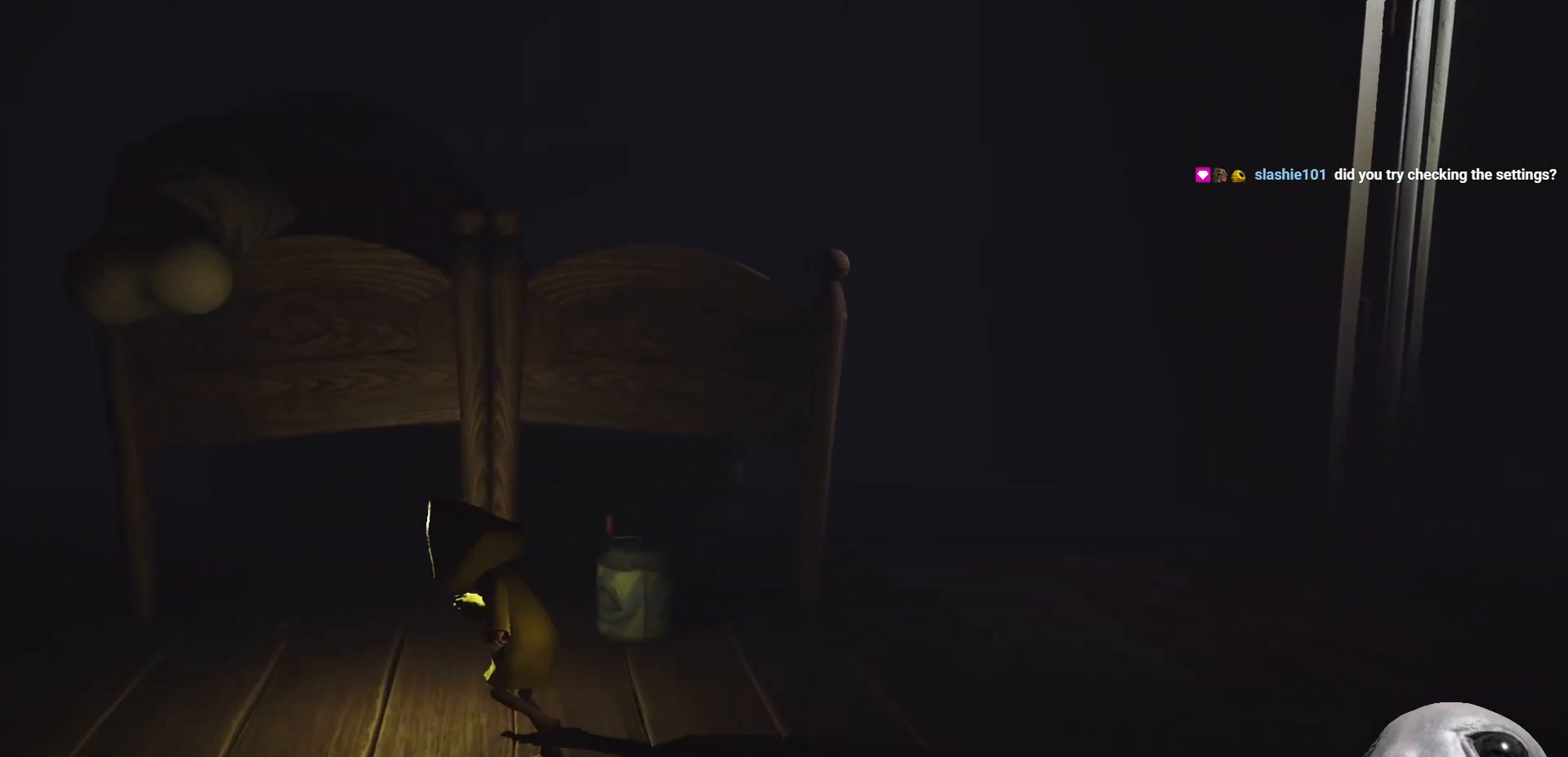
{"buttons": ["A", "X"], "left_stick": "up-left", "right_stick": "center", "events": [[383, "A", "down"]]}